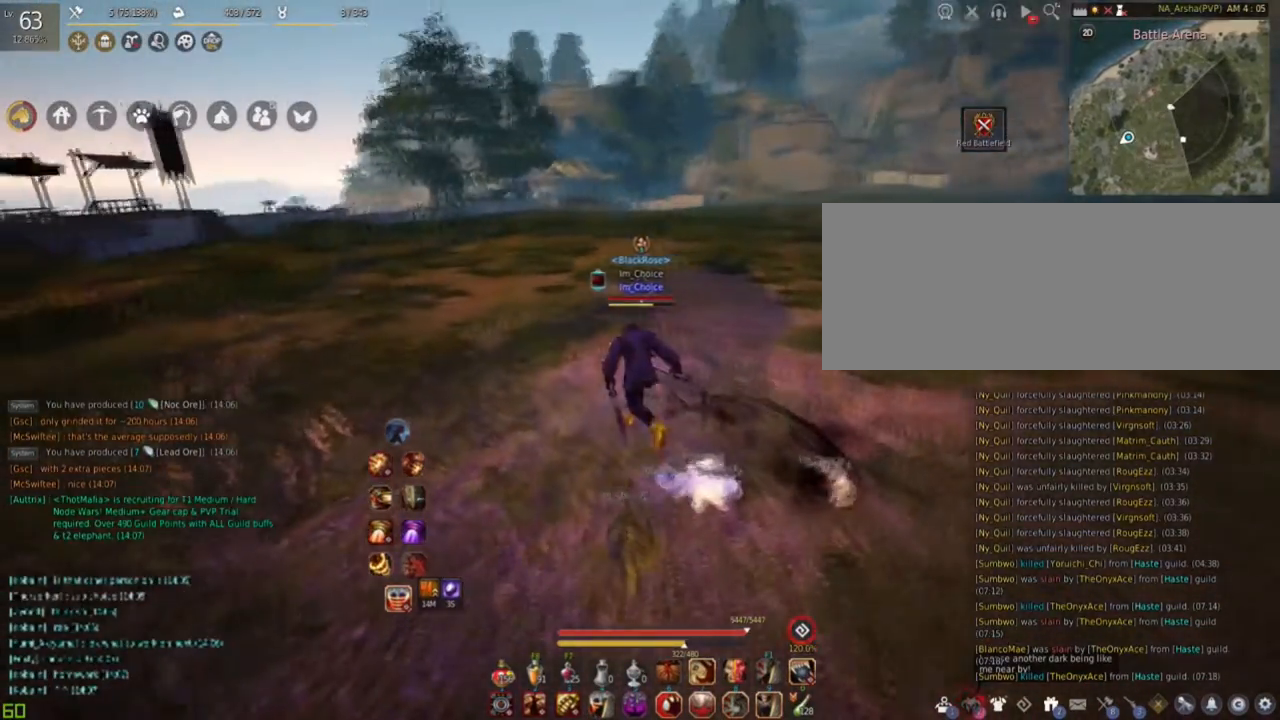
Gameplay with keyboard and mouse; each line is a JSON object with the keys and mouse buttons held at the frame after it. "events" lists presses ("down") and releases ("up") of "a", "c", "d", "e", "f", "q", "s", "shift", "space", "tab", "w", "mouse_left" and "mouse_right" between this image and that frame as [ms after this image, input, new state], when the widget could be followed in between. "mouse_left", "mouse_right" = the "left", "right" buttons of the "mouse" list. No other keys are recorded. Mouse movement is not recorded.
{"keys": ["a"], "mouse": [], "events": [[434, "w", "up"]]}
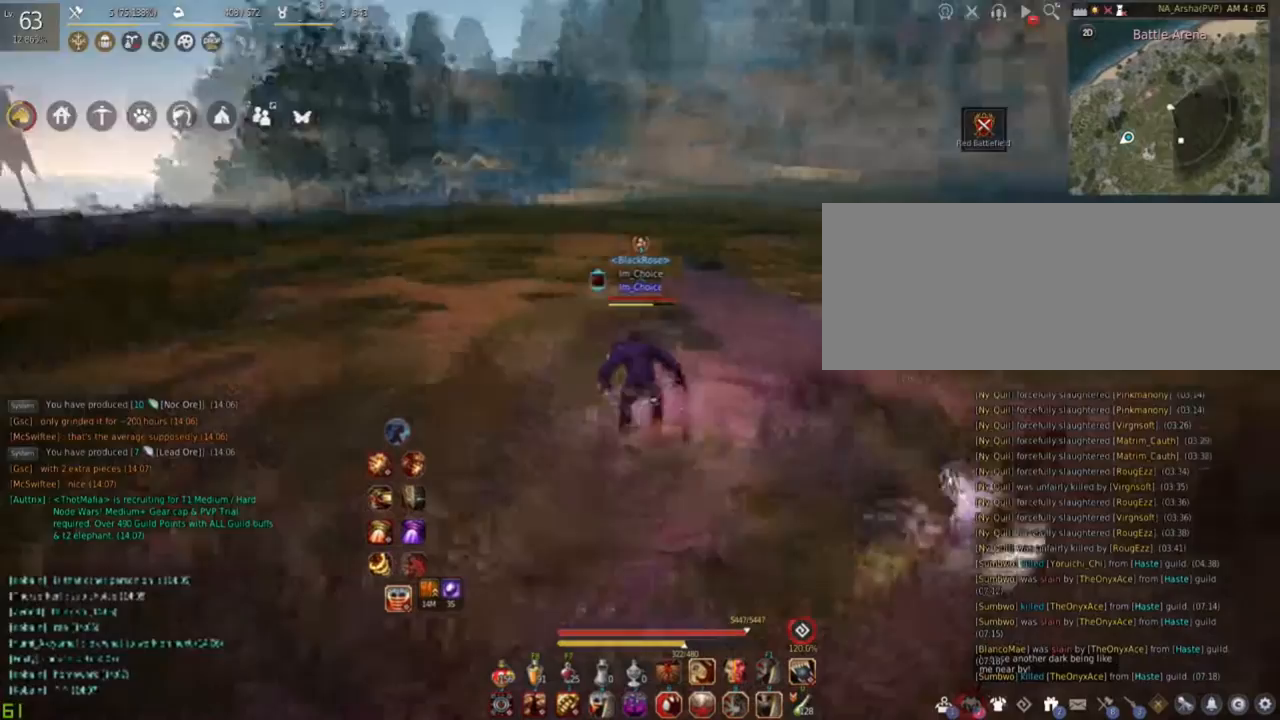
{"keys": [], "mouse": [], "events": [[467, "a", "up"]]}
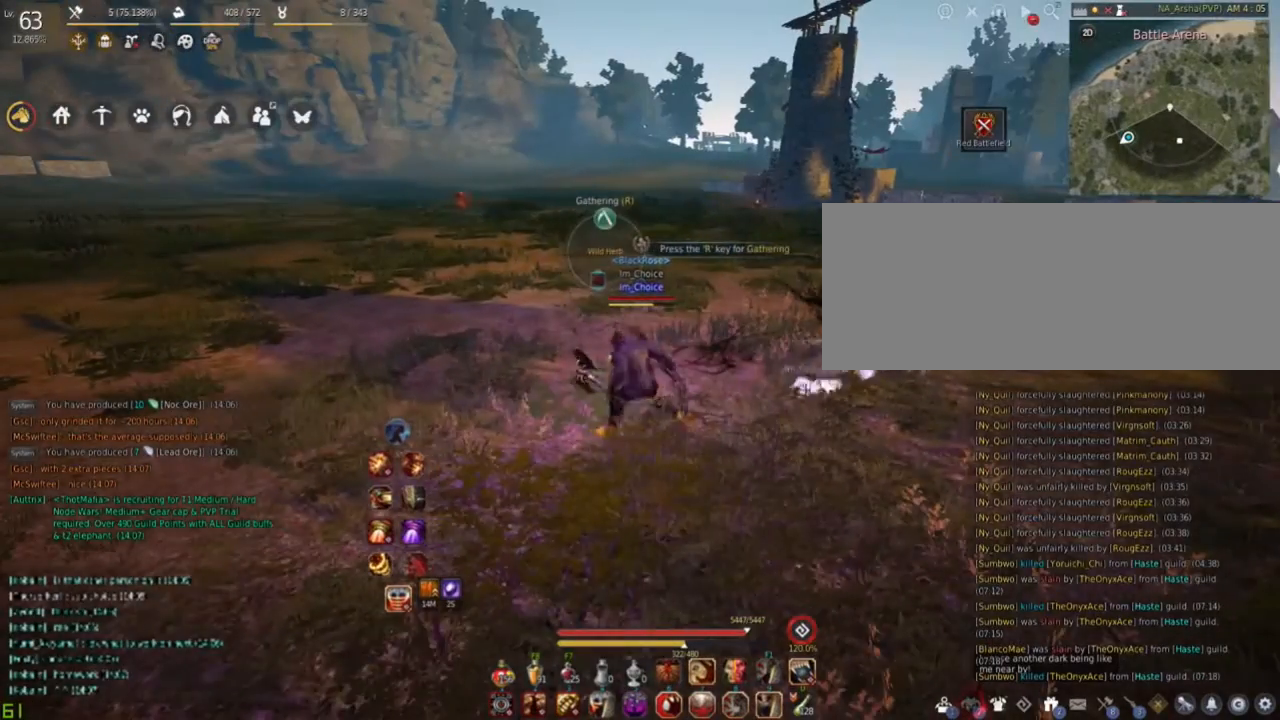
{"keys": [], "mouse": [], "events": [[133, "d", "down"], [267, "d", "up"]]}
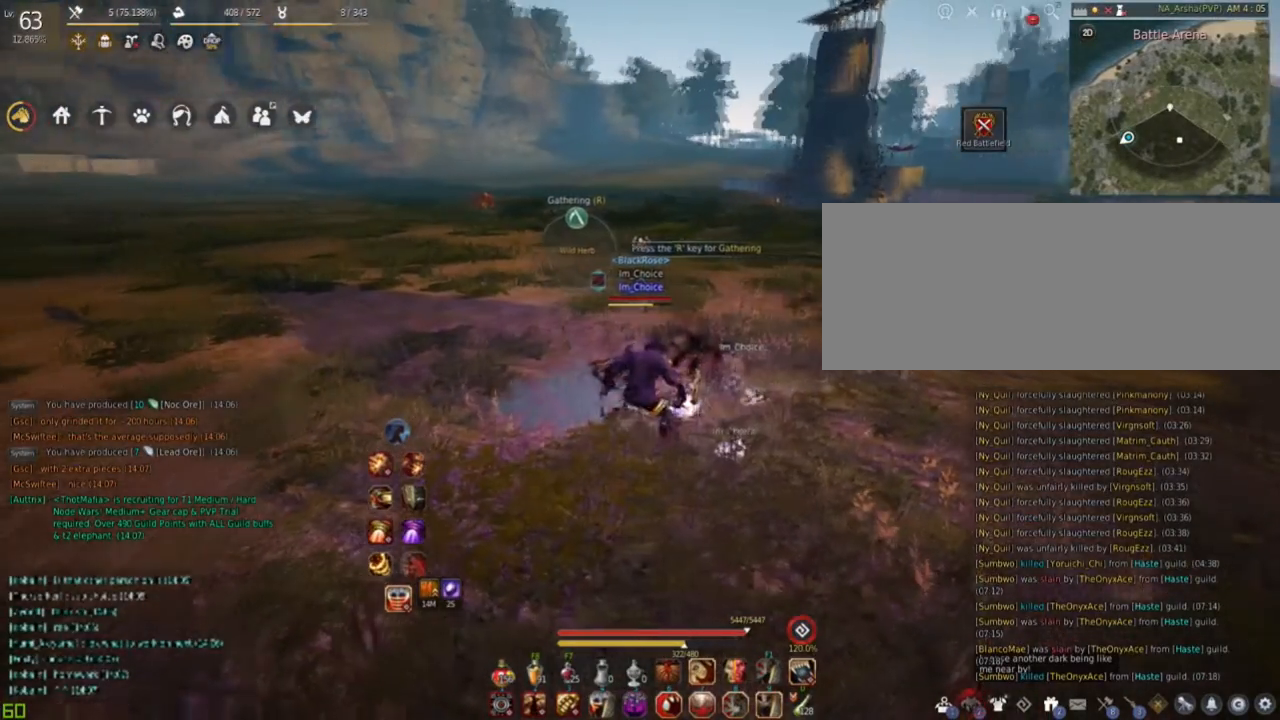
{"keys": ["a"], "mouse": [], "events": [[16, "a", "down"]]}
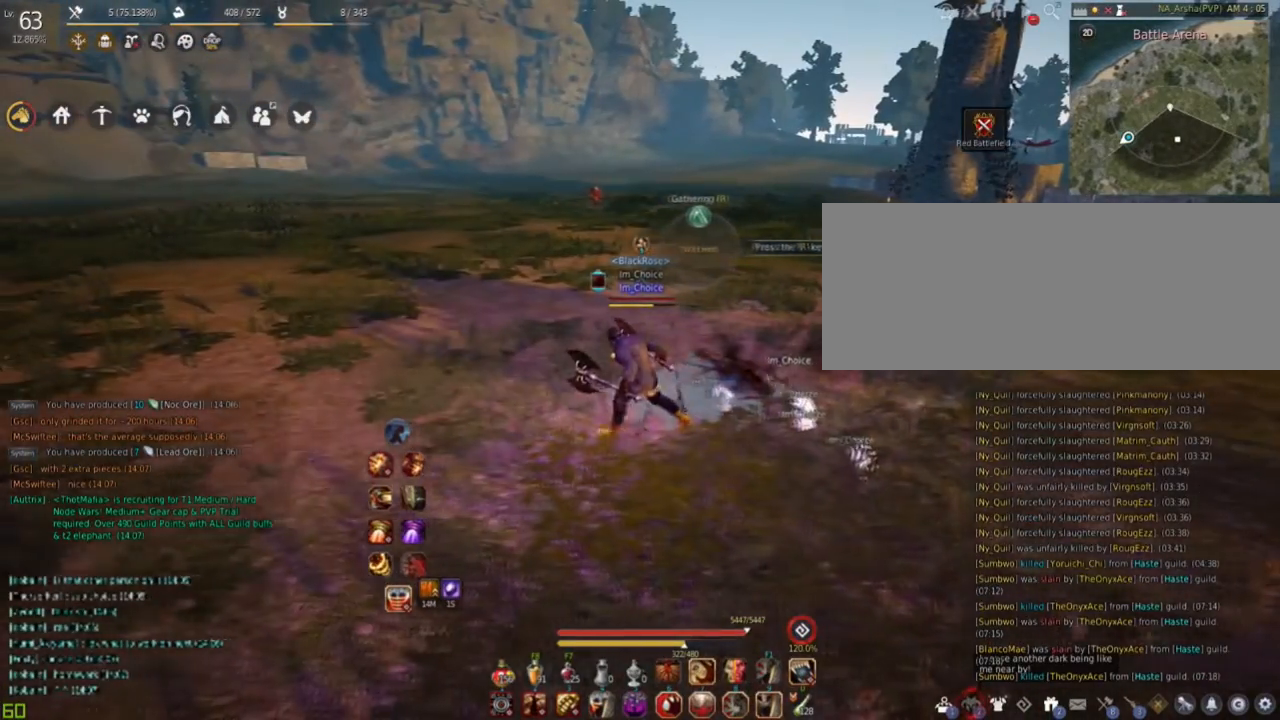
{"keys": [], "mouse": [], "events": [[167, "a", "up"]]}
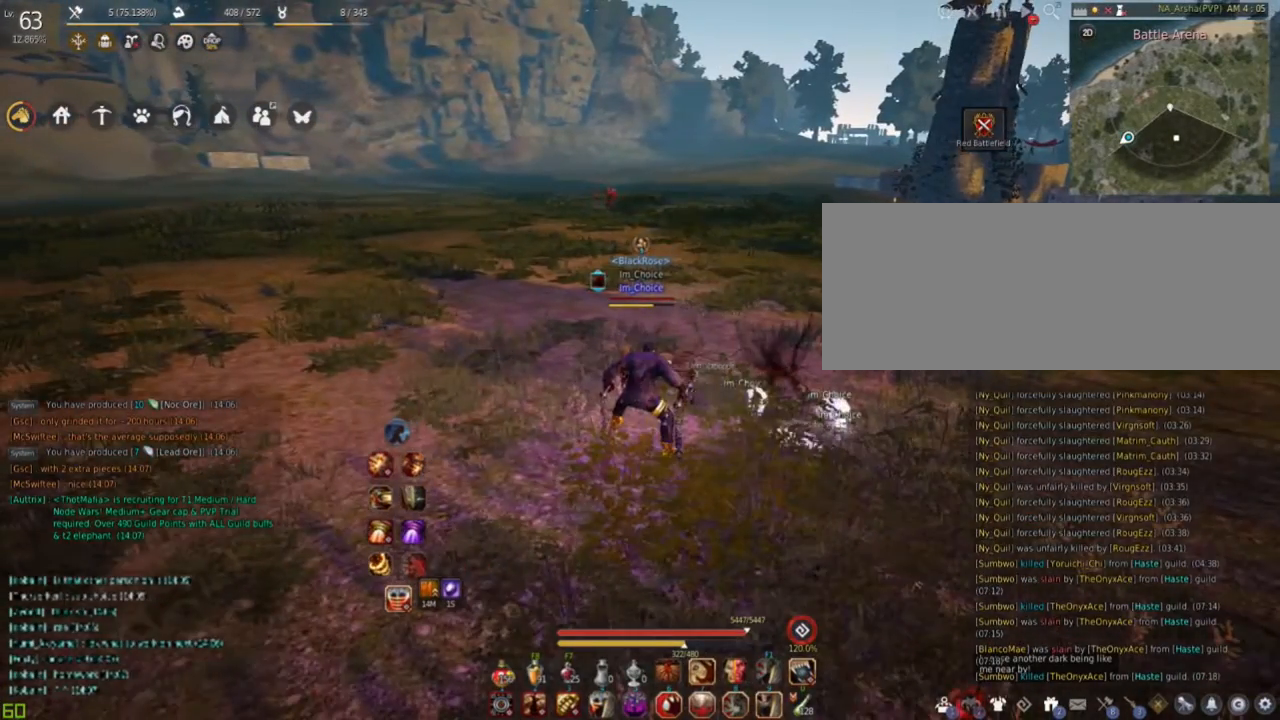
{"keys": [], "mouse": [], "events": []}
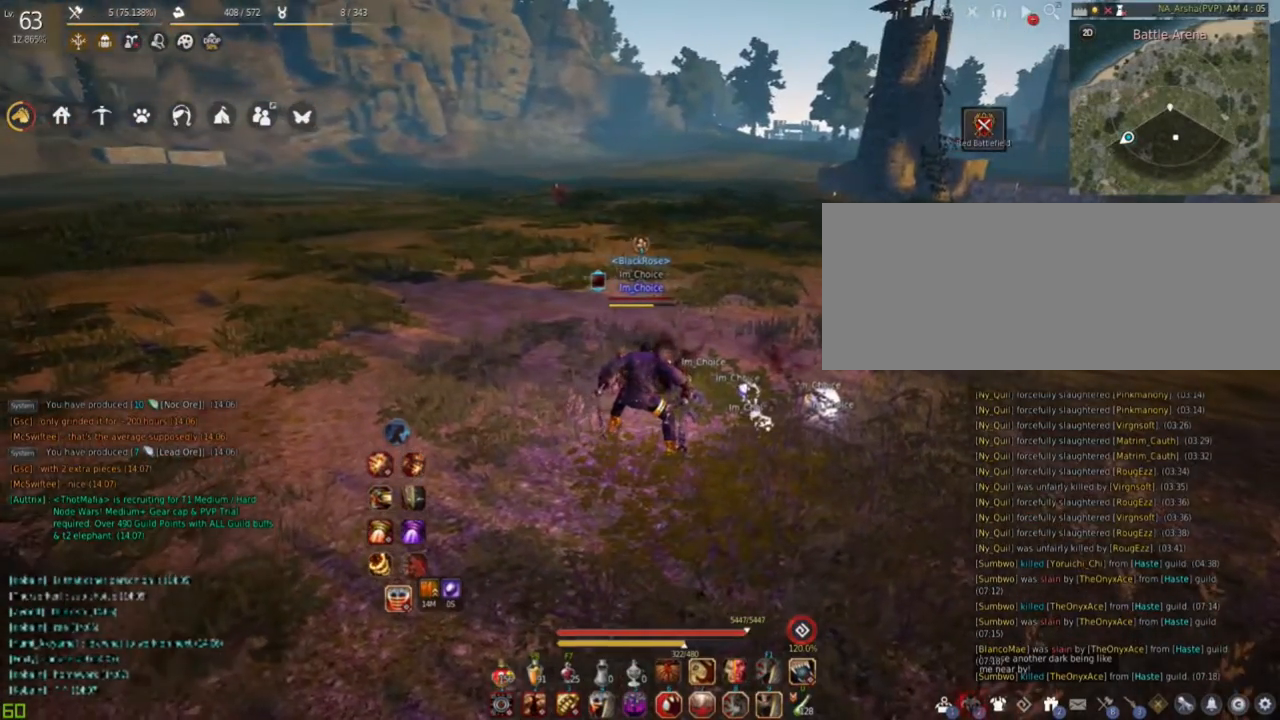
{"keys": [], "mouse": [], "events": []}
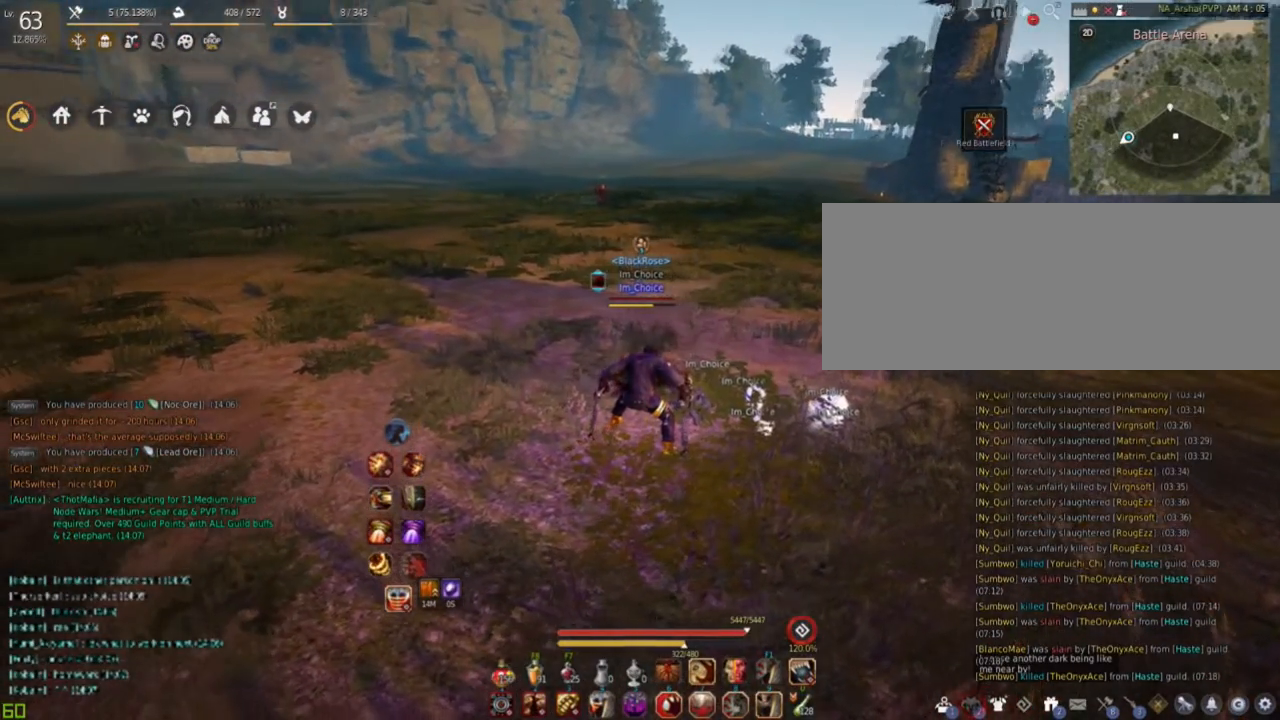
{"keys": [], "mouse": [], "events": []}
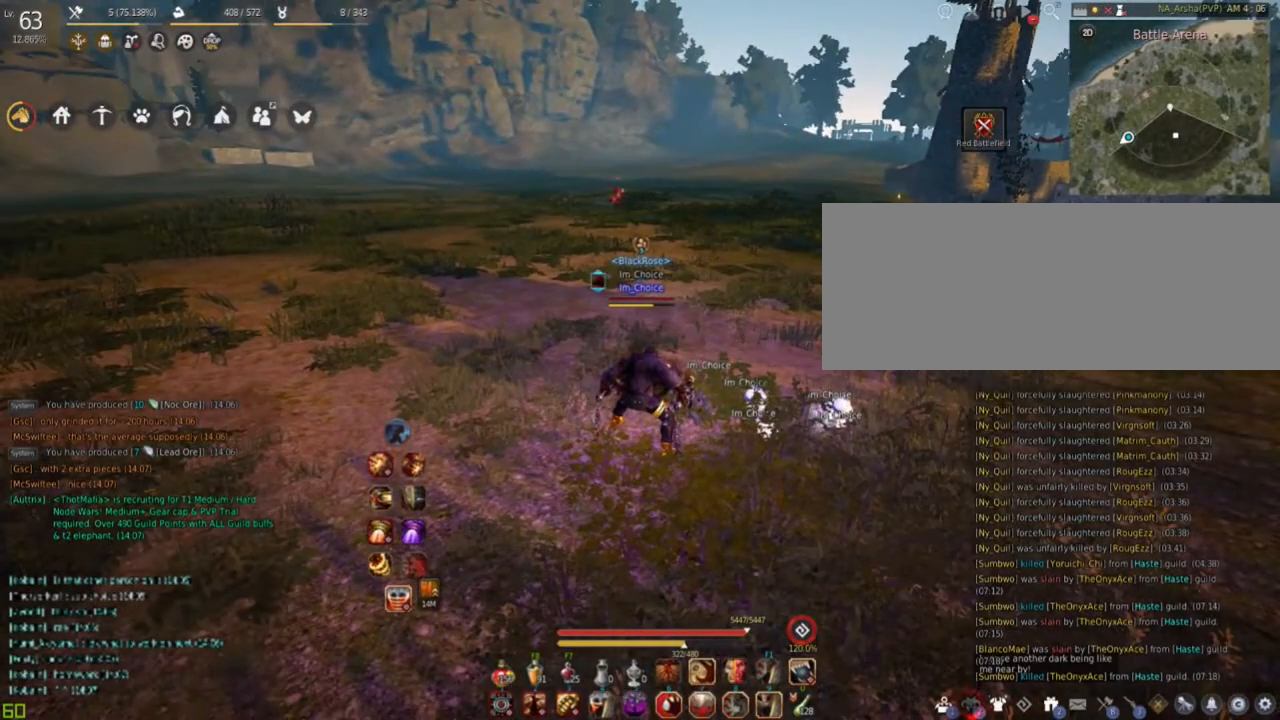
{"keys": [], "mouse": [], "events": []}
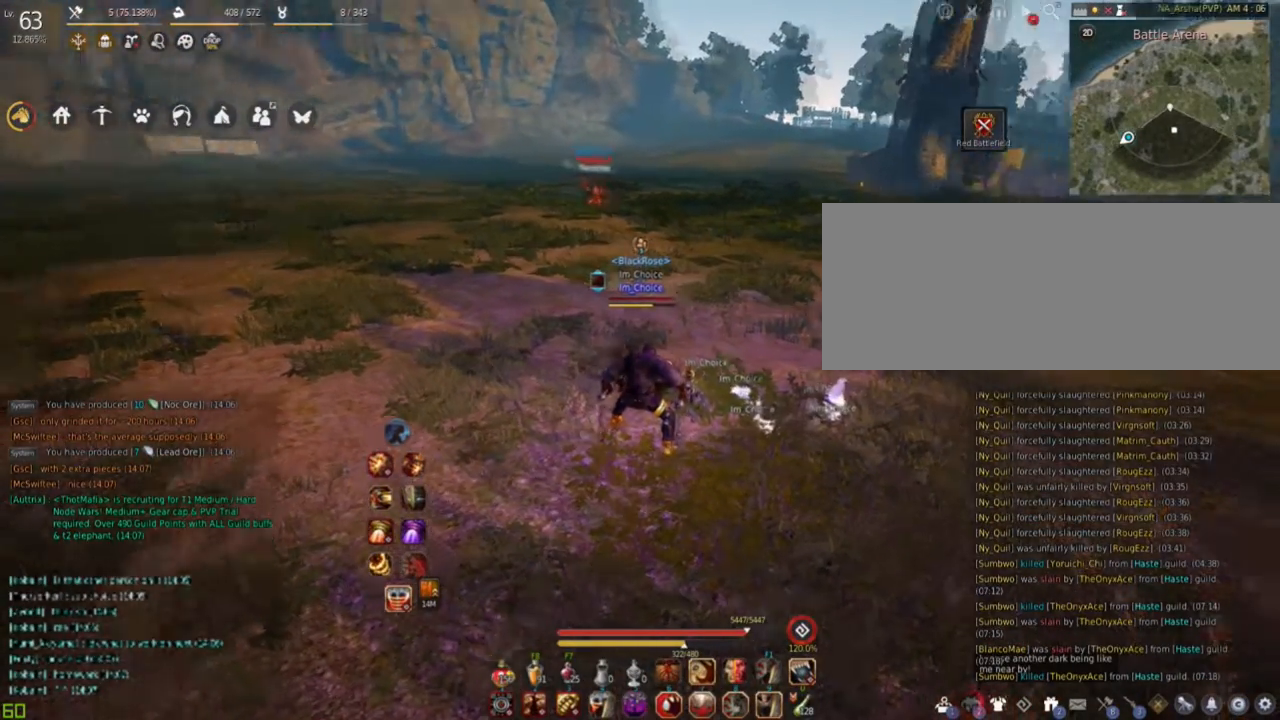
{"keys": [], "mouse": [], "events": []}
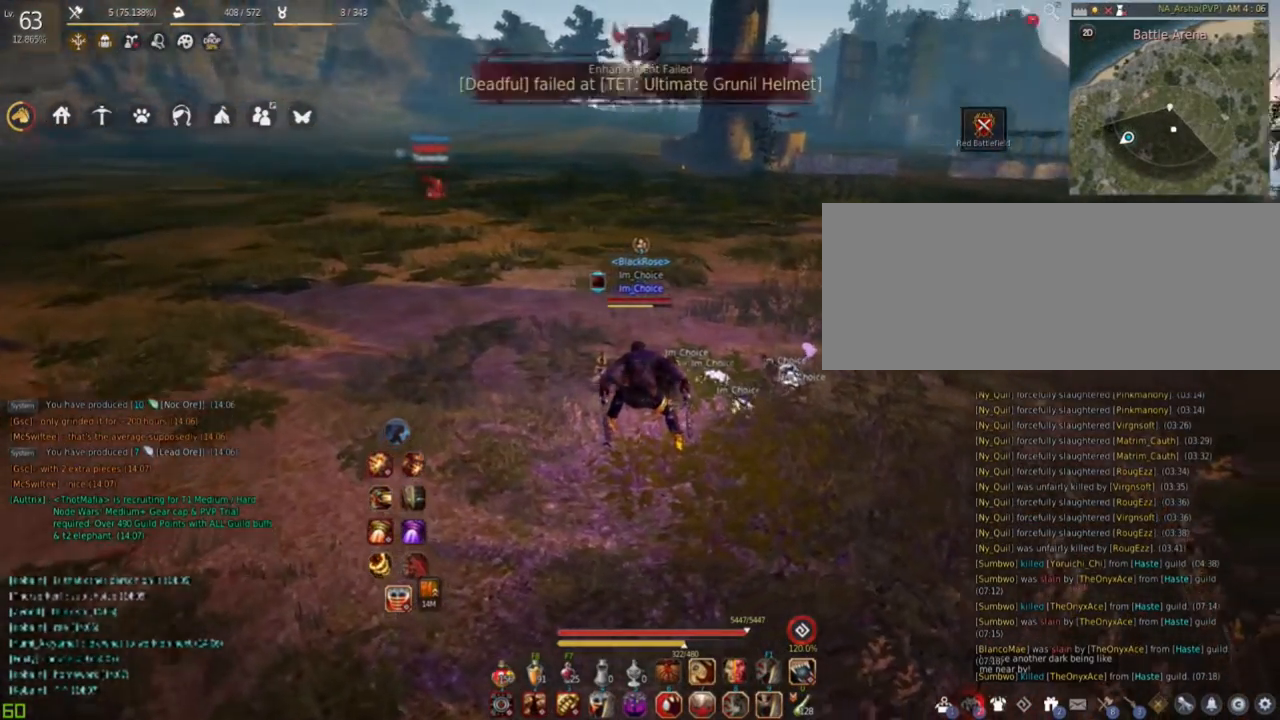
{"keys": ["w"], "mouse": [], "events": [[384, "w", "down"]]}
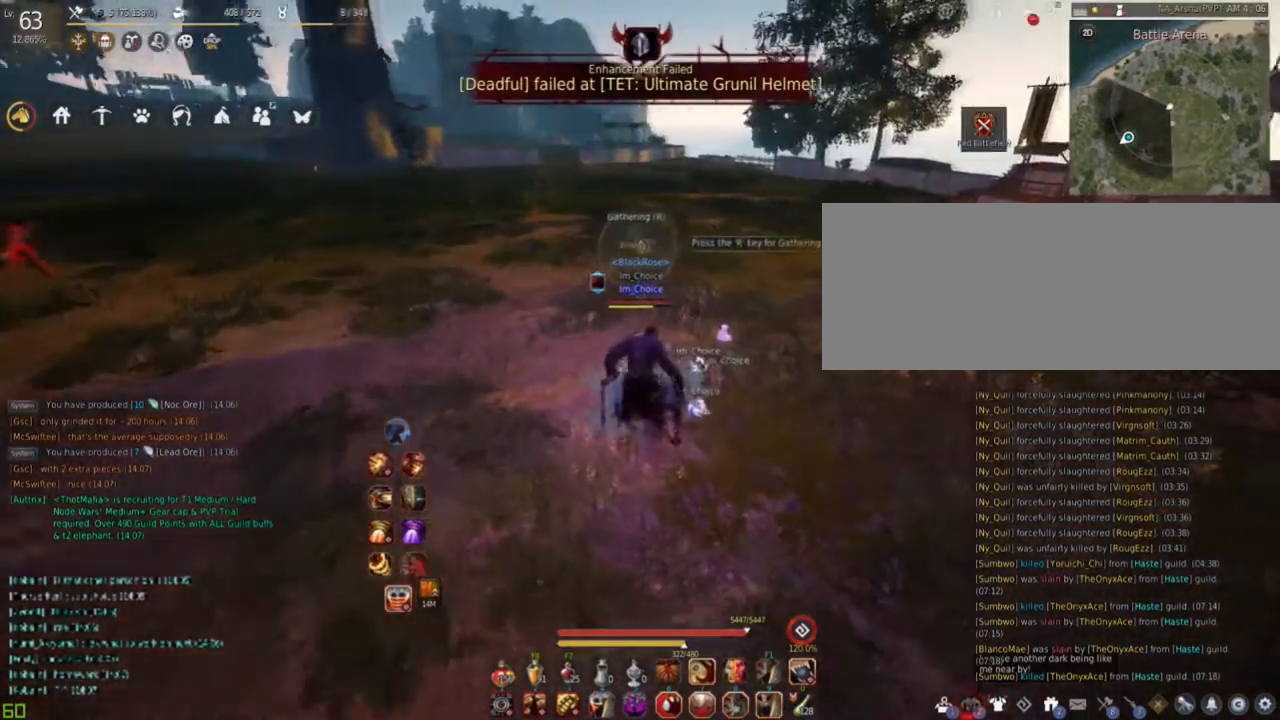
{"keys": ["w"], "mouse": [], "events": []}
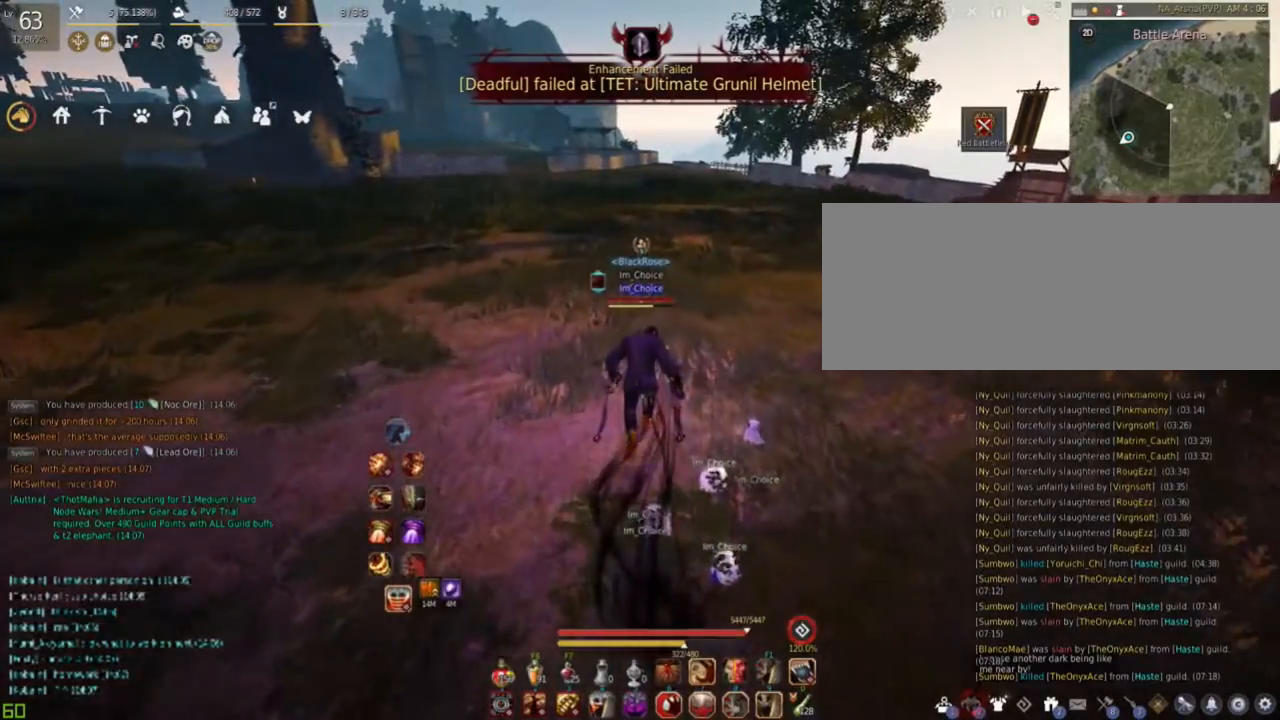
{"keys": ["w"], "mouse": [], "events": []}
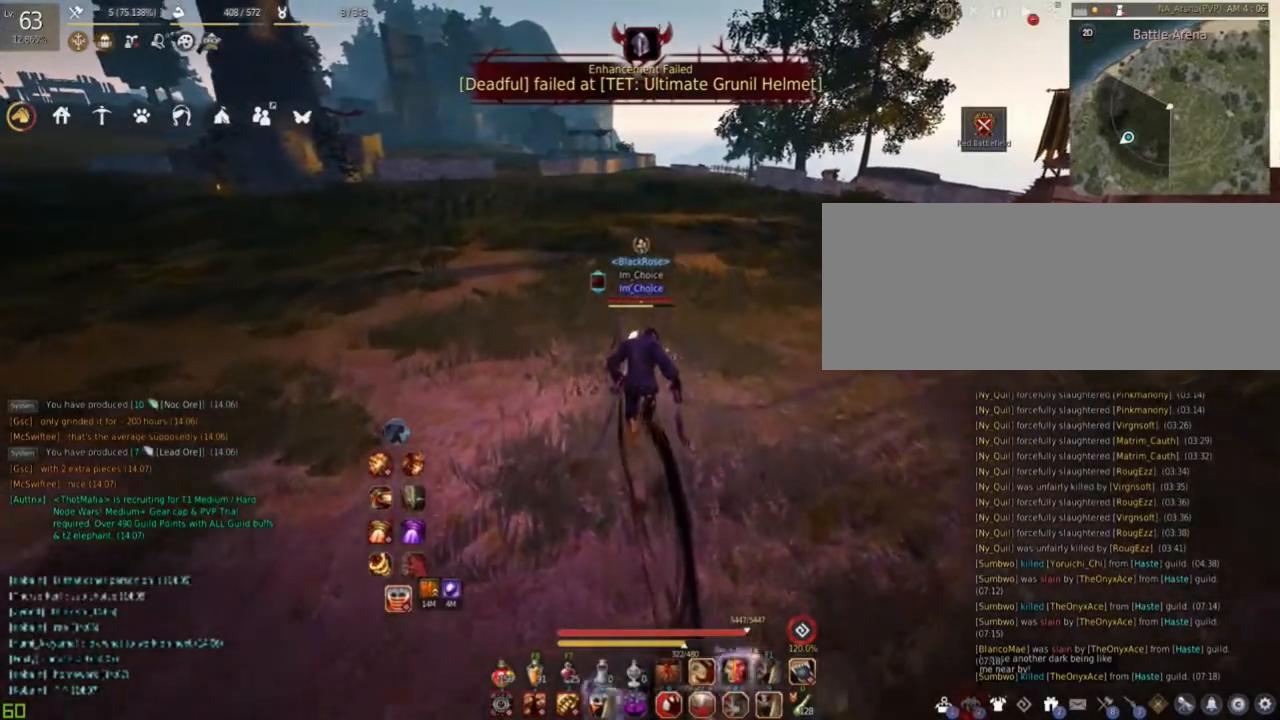
{"keys": ["w"], "mouse": [], "events": []}
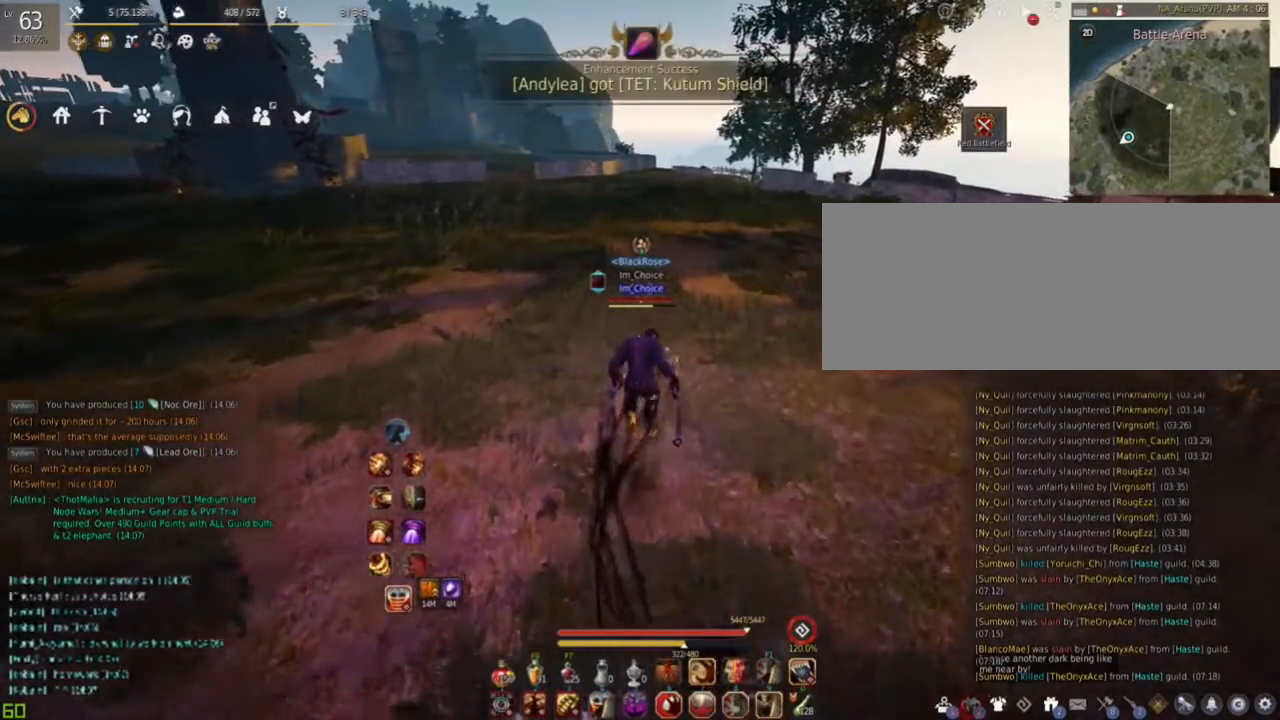
{"keys": ["w"], "mouse": [], "events": []}
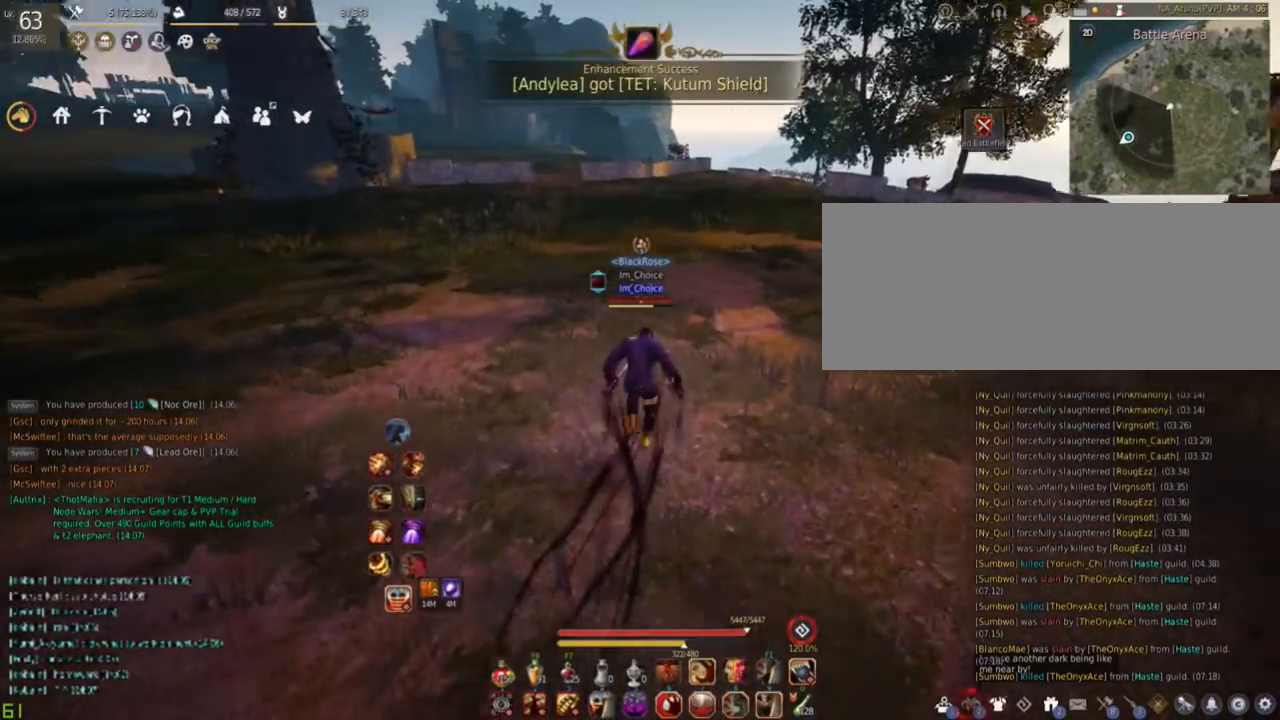
{"keys": ["w"], "mouse": [], "events": []}
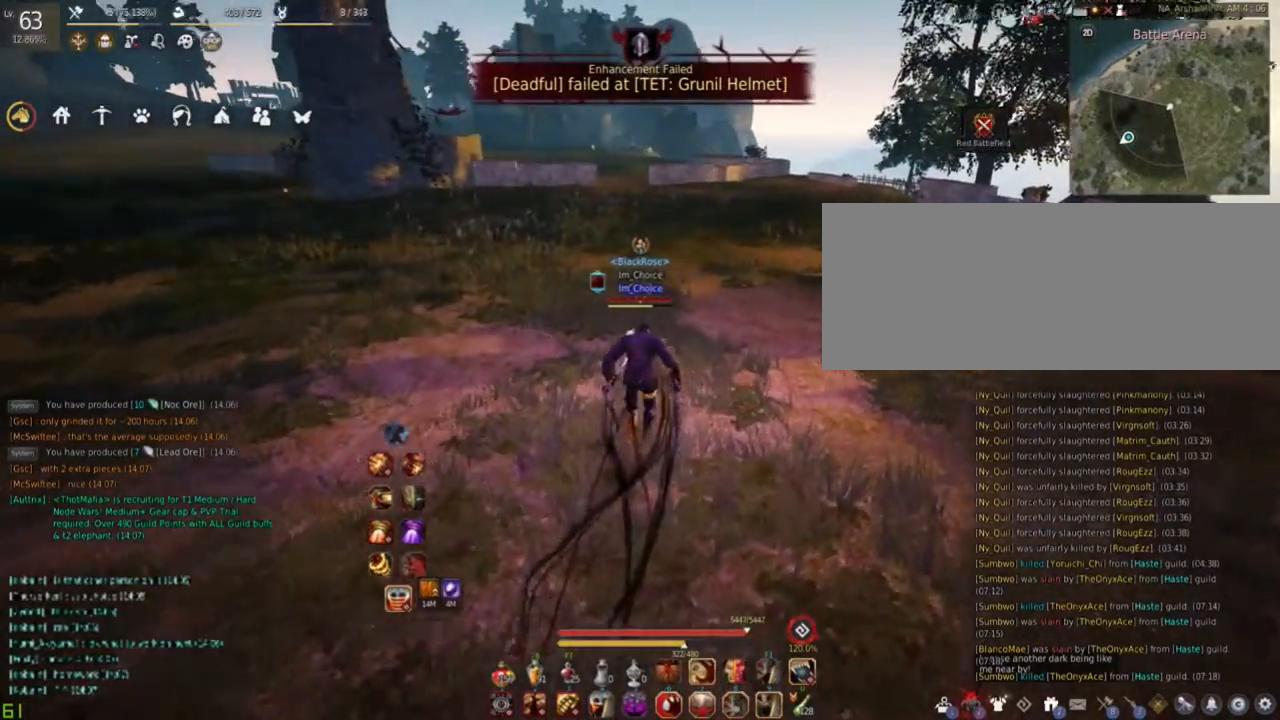
{"keys": ["w"], "mouse": [], "events": []}
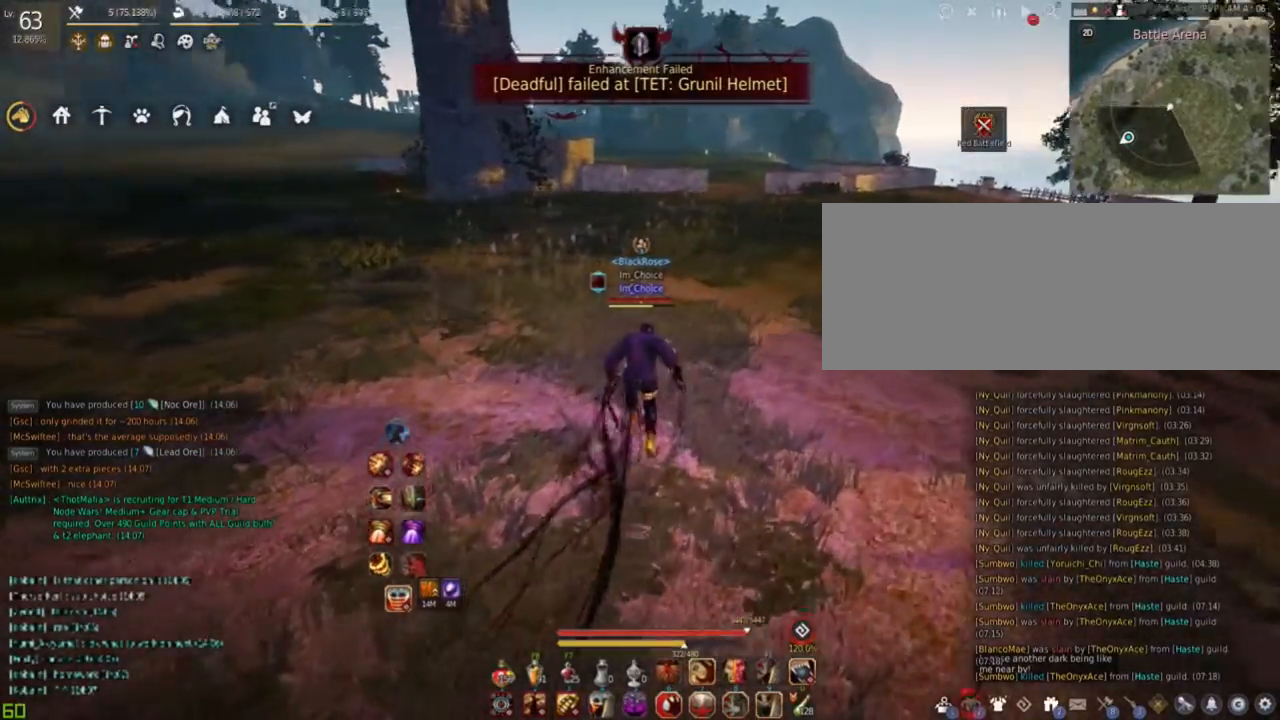
{"keys": ["w"], "mouse": [], "events": []}
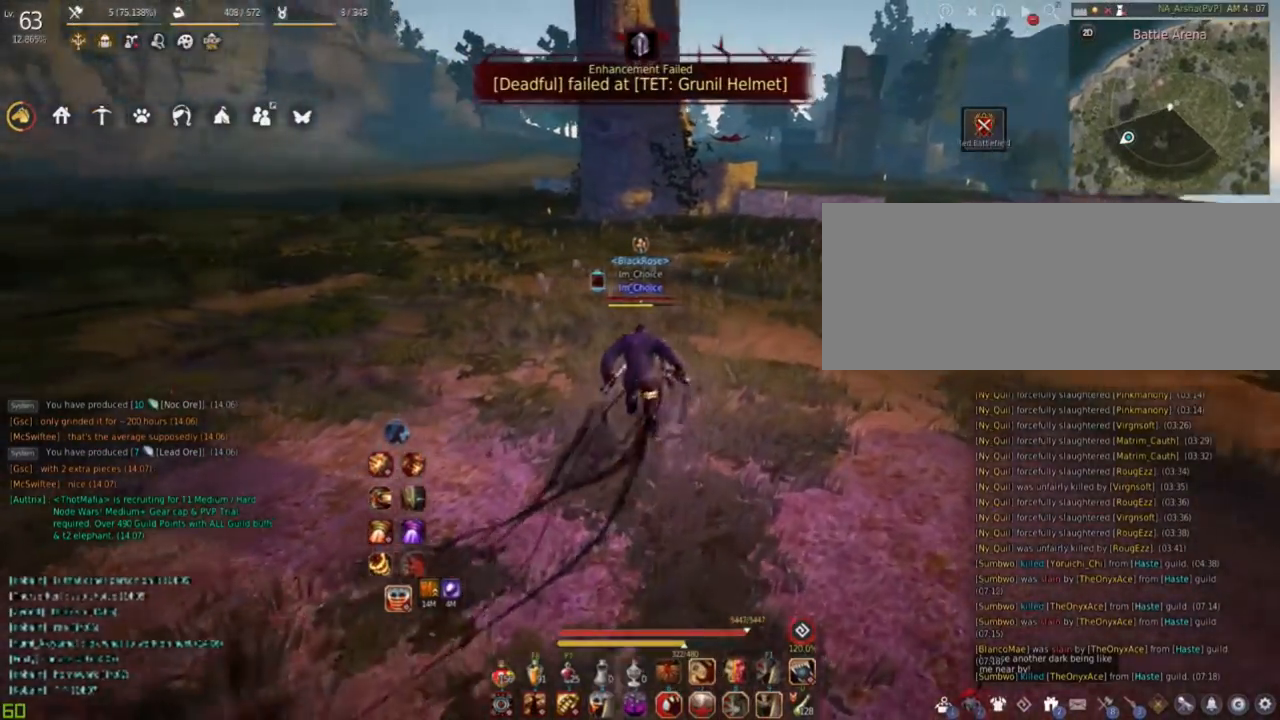
{"keys": ["w"], "mouse": [], "events": []}
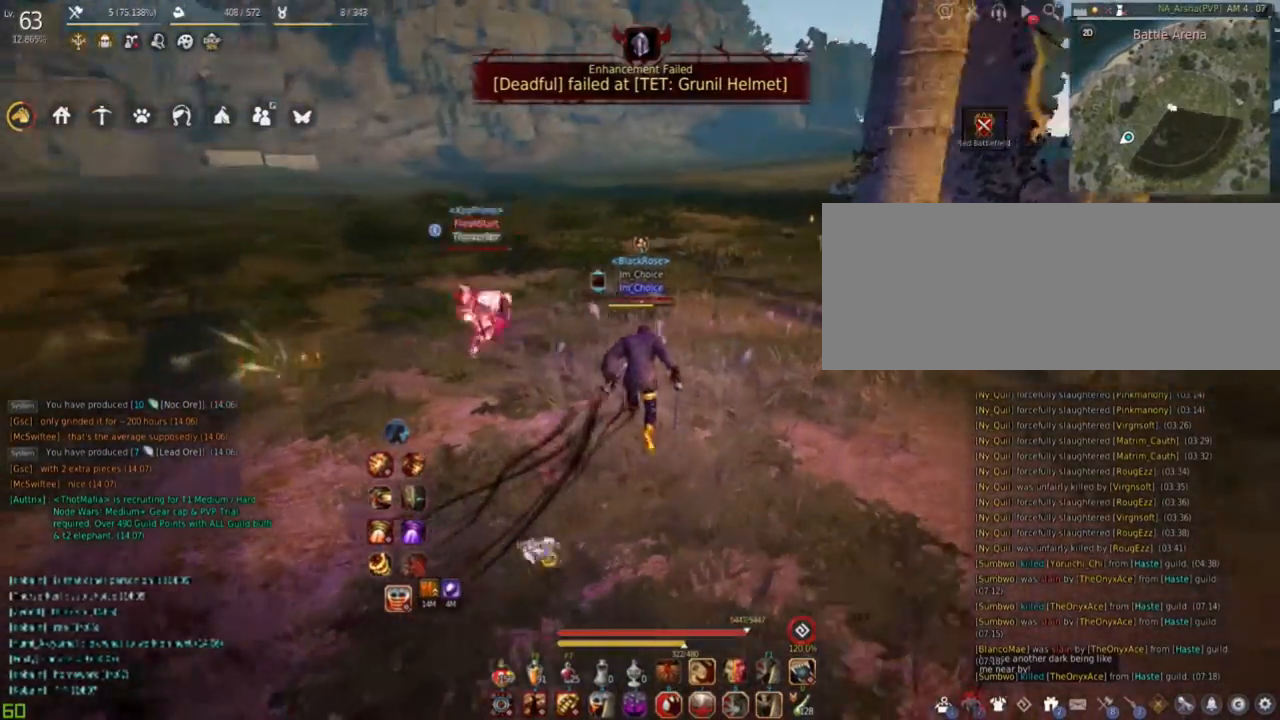
{"keys": ["a"], "mouse": [], "events": [[50, "w", "up"], [334, "a", "down"]]}
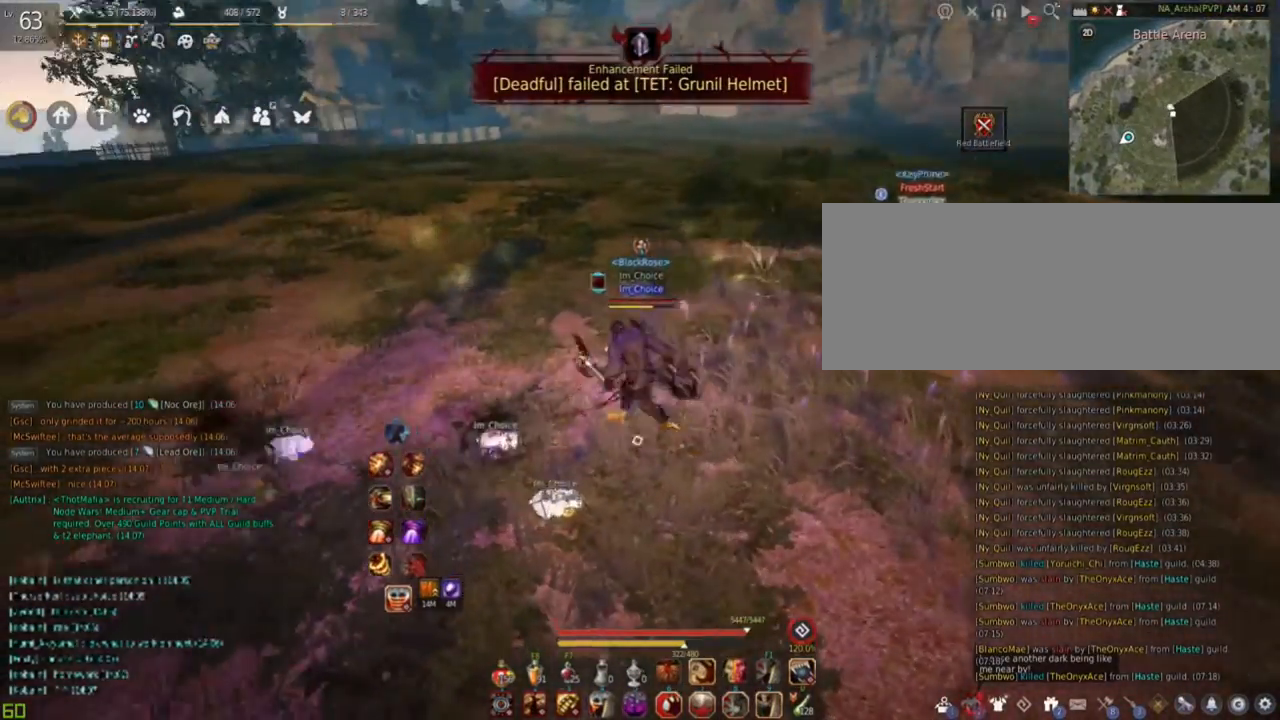
{"keys": ["a"], "mouse": [], "events": []}
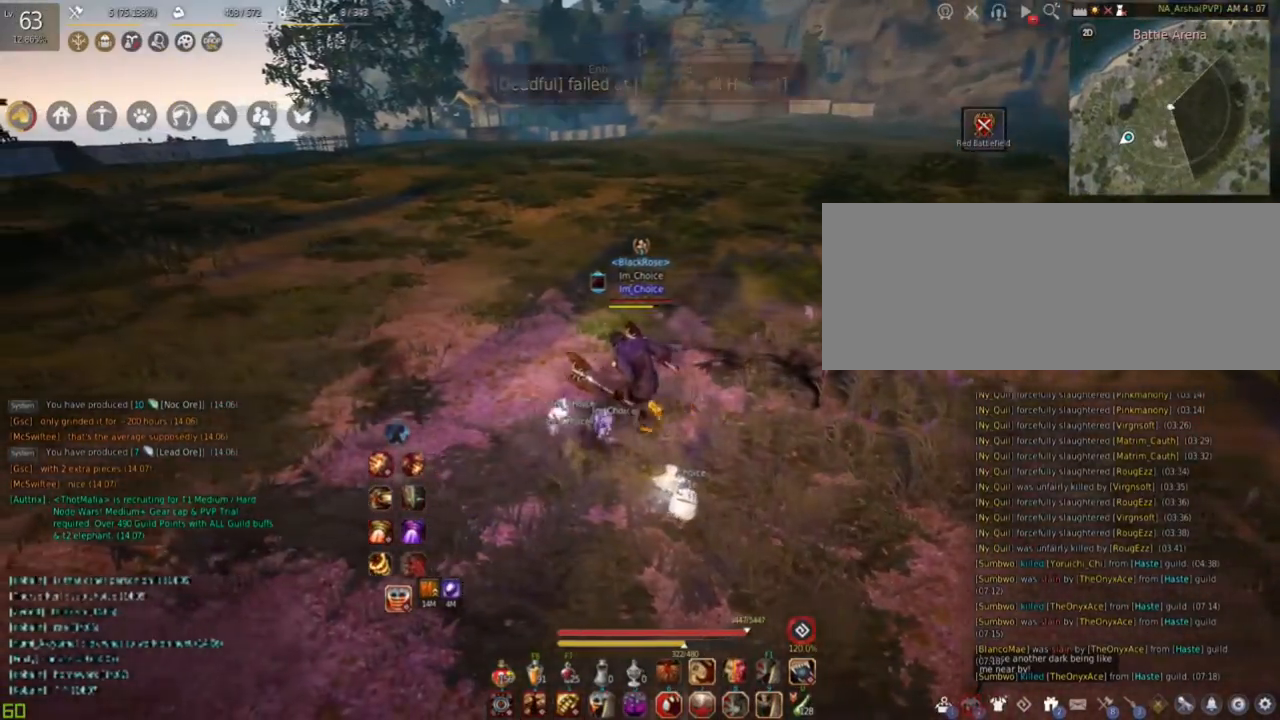
{"keys": [], "mouse": [], "events": [[384, "a", "up"]]}
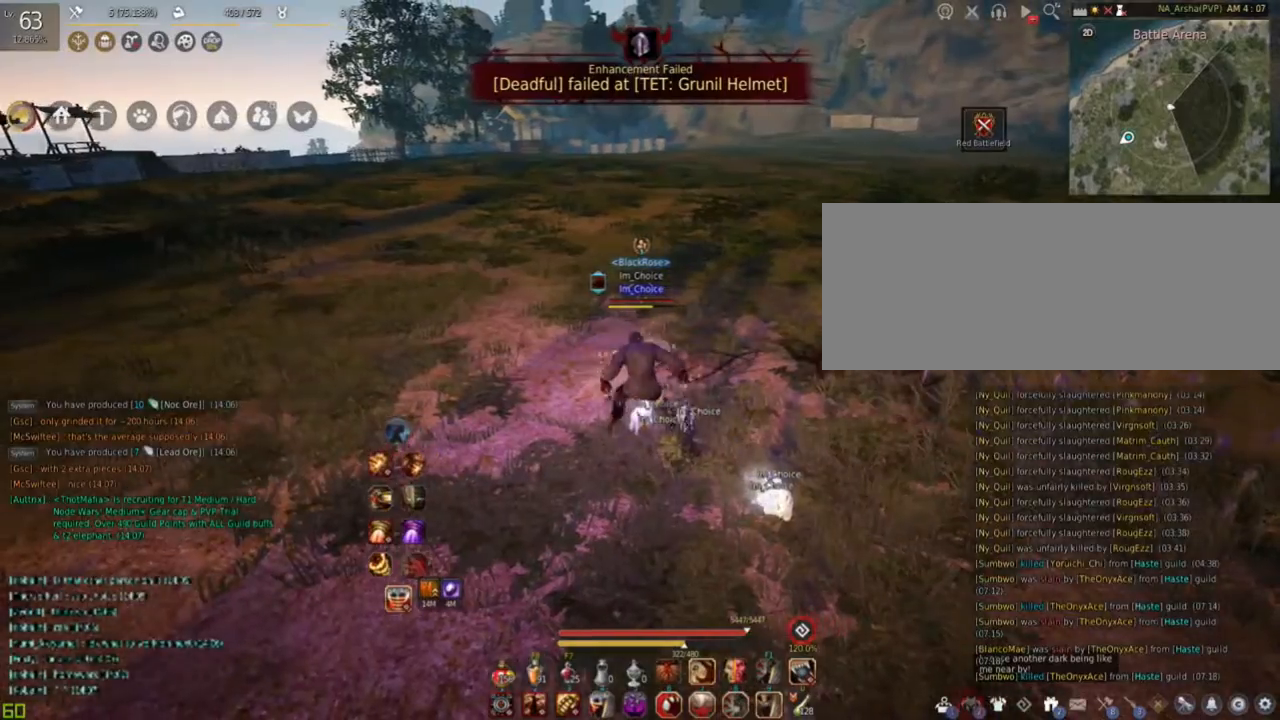
{"keys": ["a"], "mouse": [], "events": [[17, "d", "down"], [167, "d", "up"], [467, "a", "down"]]}
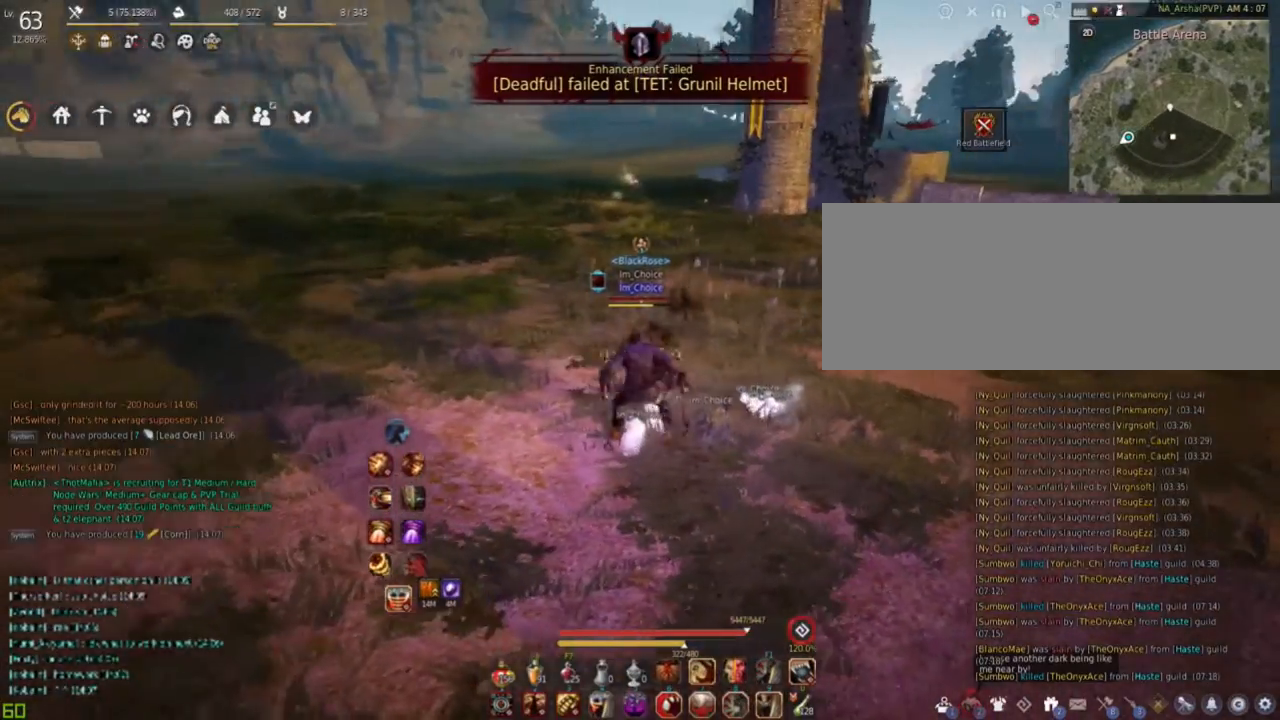
{"keys": ["d"], "mouse": [], "events": [[200, "a", "up"], [367, "d", "down"]]}
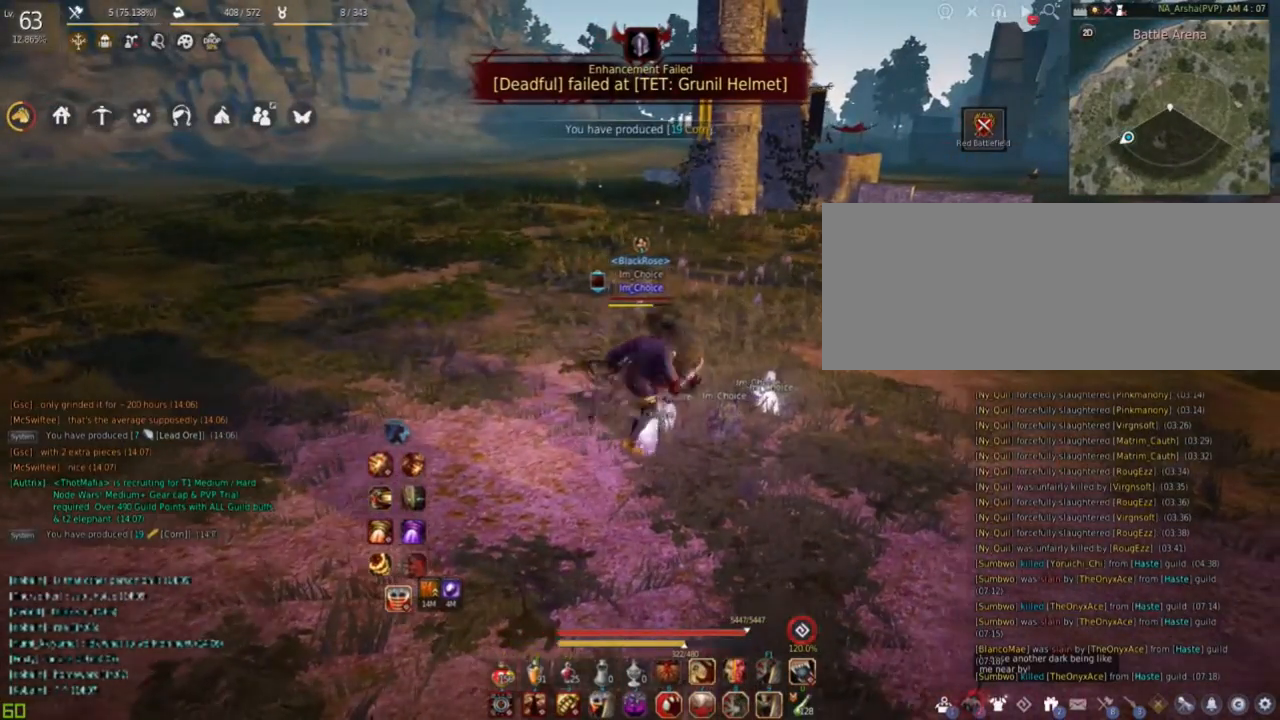
{"keys": ["a"], "mouse": [], "events": [[50, "d", "up"], [217, "a", "down"]]}
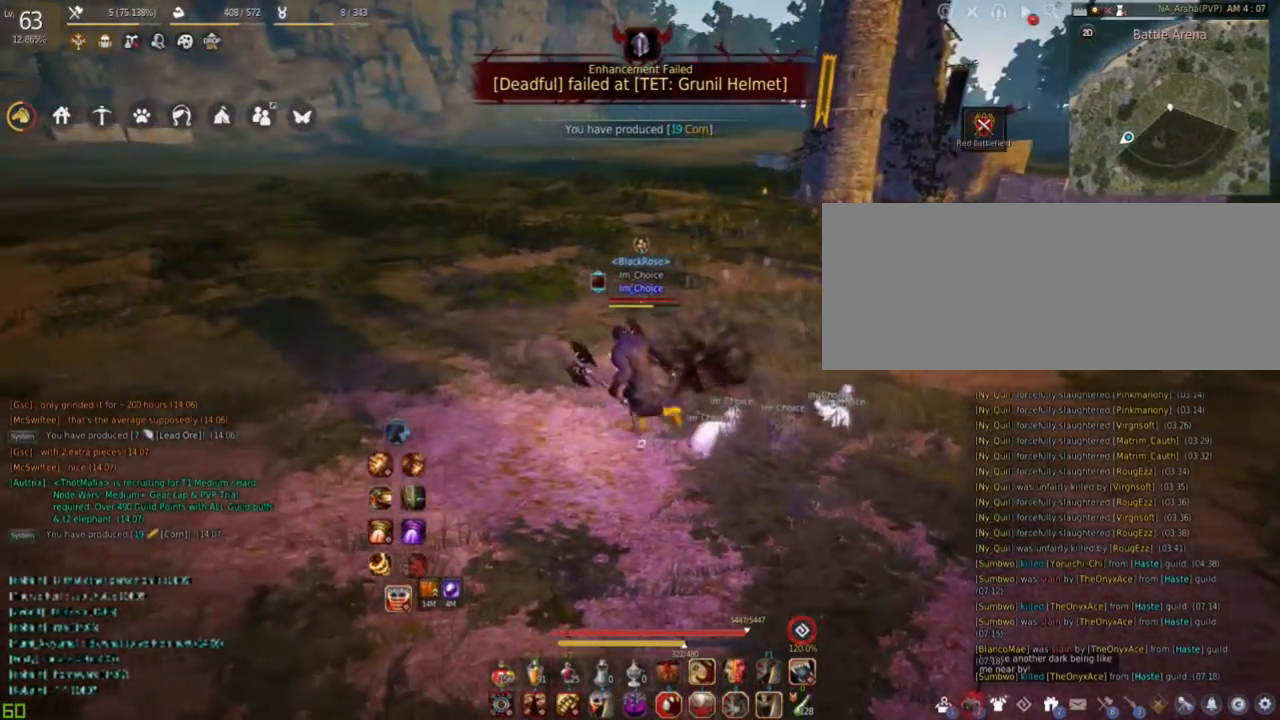
{"keys": ["d"], "mouse": [], "events": [[167, "a", "up"], [283, "d", "down"]]}
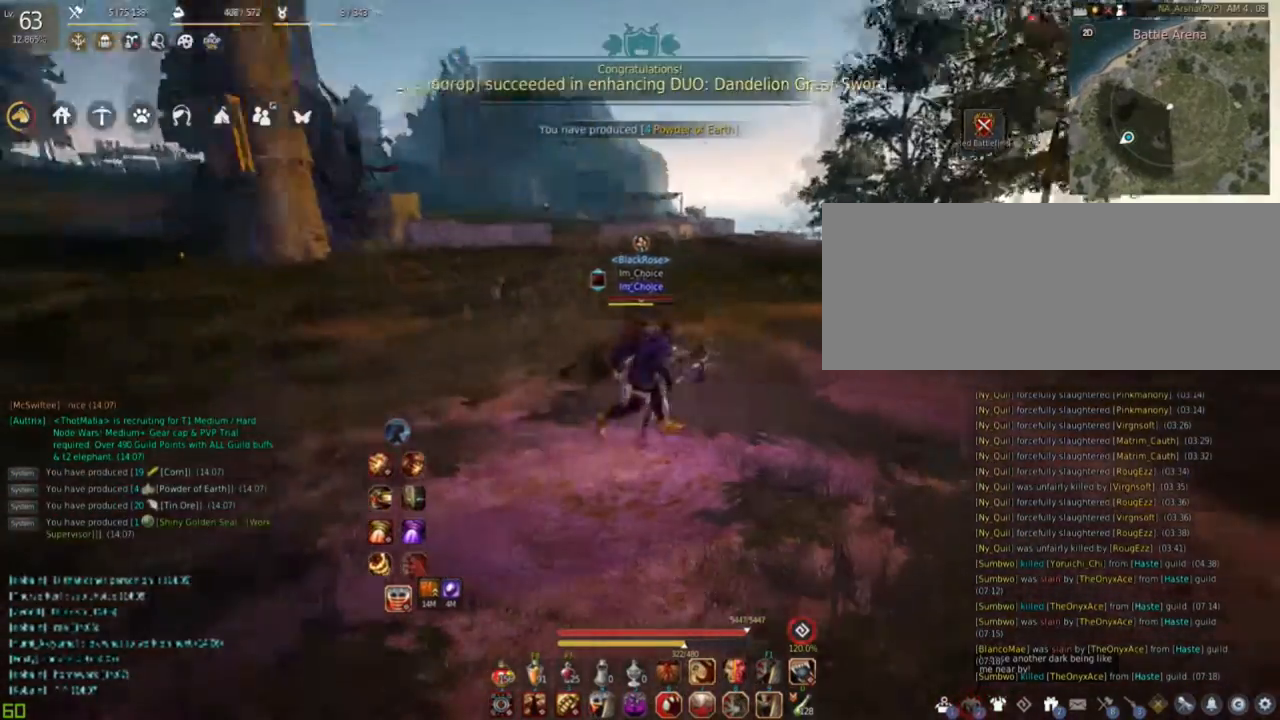
{"keys": ["a"], "mouse": [], "events": [[284, "d", "up"], [384, "a", "down"]]}